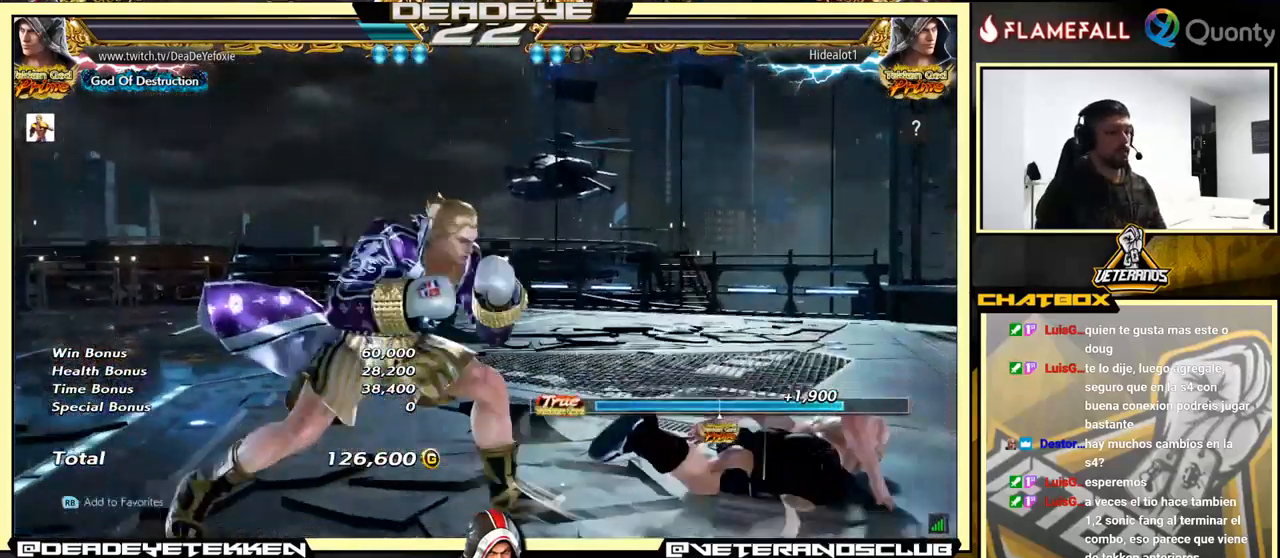
Gameplay with a controller (arcade stick); each line is a JSON object with the inputs held at the frame after it. "events" lists button and stick changes between this image and that frame as [ms after this image, input, new state], when the widget could be followed in between. Not read: L3 R3.
{"buttons": [], "left_stick": "center", "events": [[267, "left_stick", "center"], [500, "TRIANGLE", "up"]]}
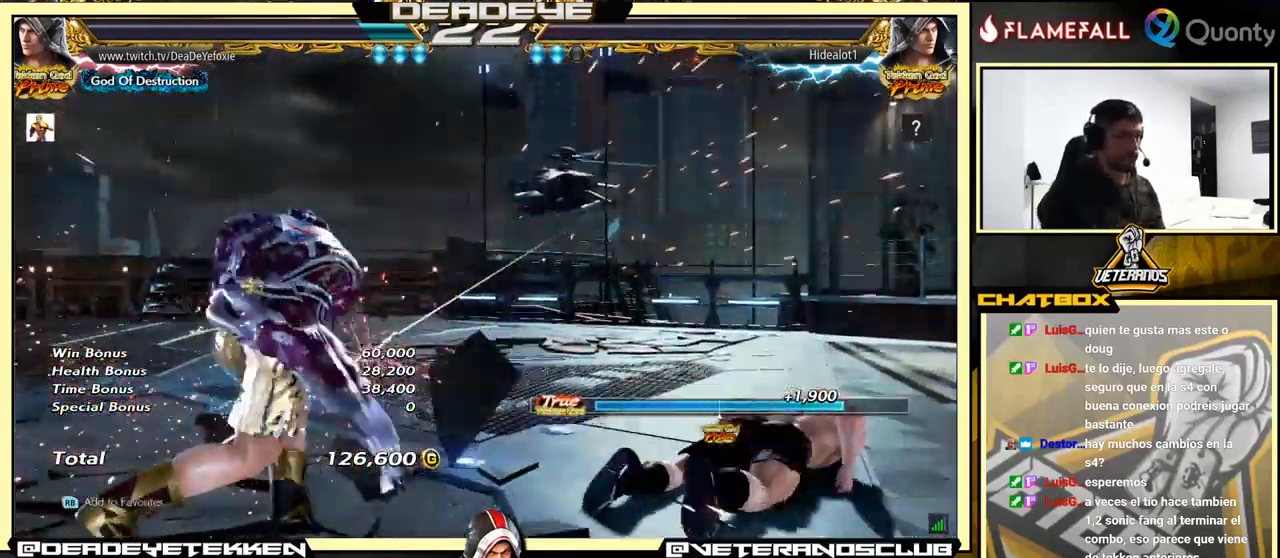
{"buttons": [], "left_stick": "center", "events": []}
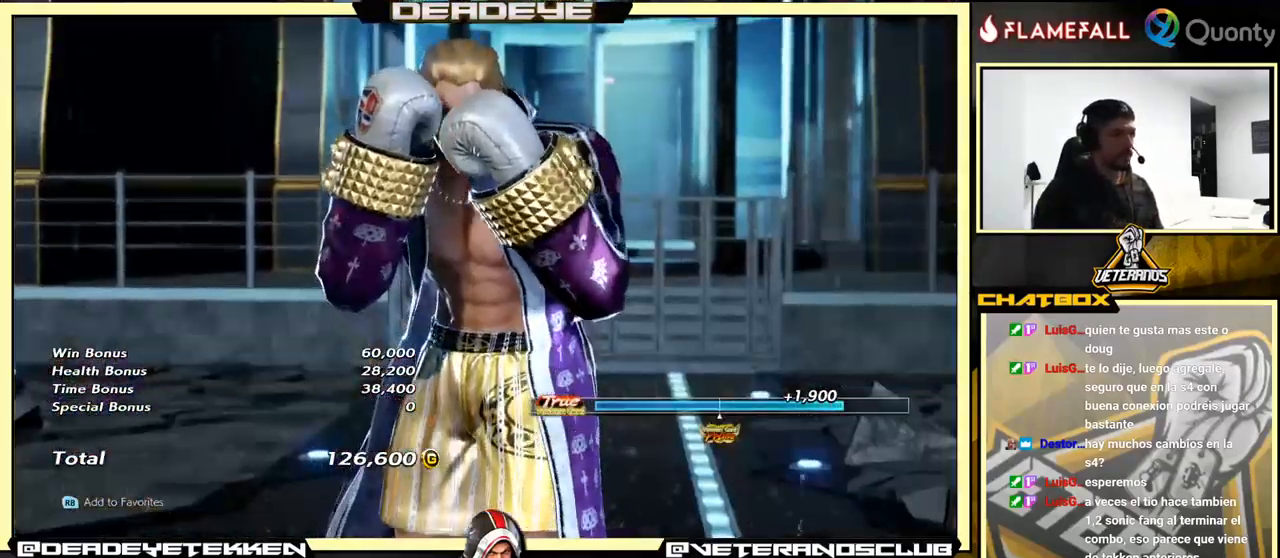
{"buttons": [], "left_stick": "center", "events": [[84, "START", "down"], [150, "START", "up"], [217, "START", "down"], [317, "START", "up"]]}
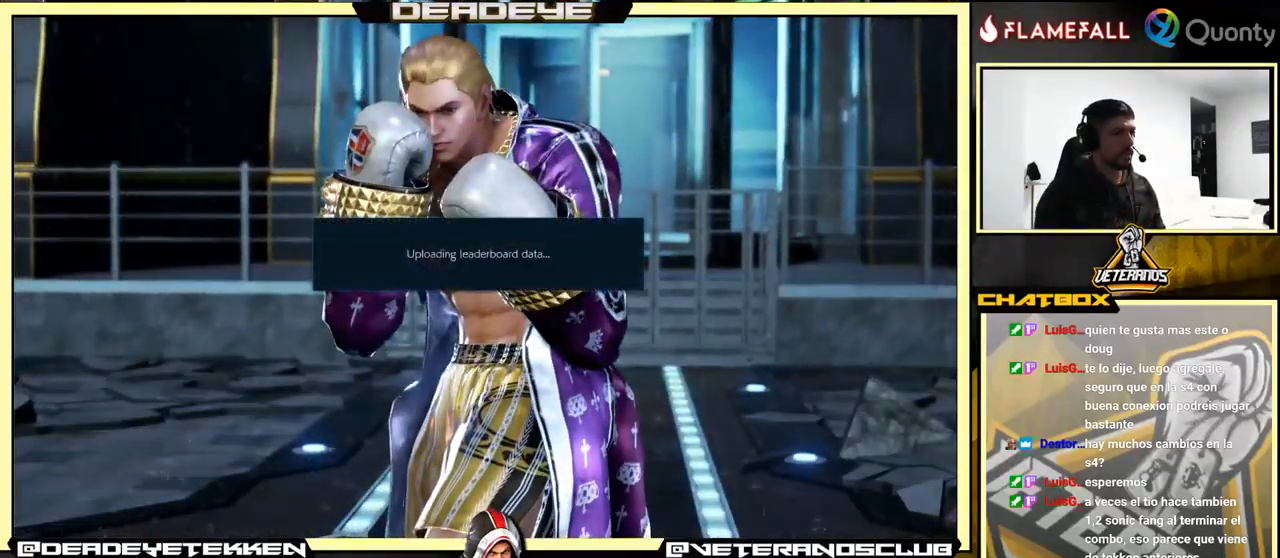
{"buttons": [], "left_stick": "center", "events": [[384, "CROSS", "down"], [484, "CROSS", "up"]]}
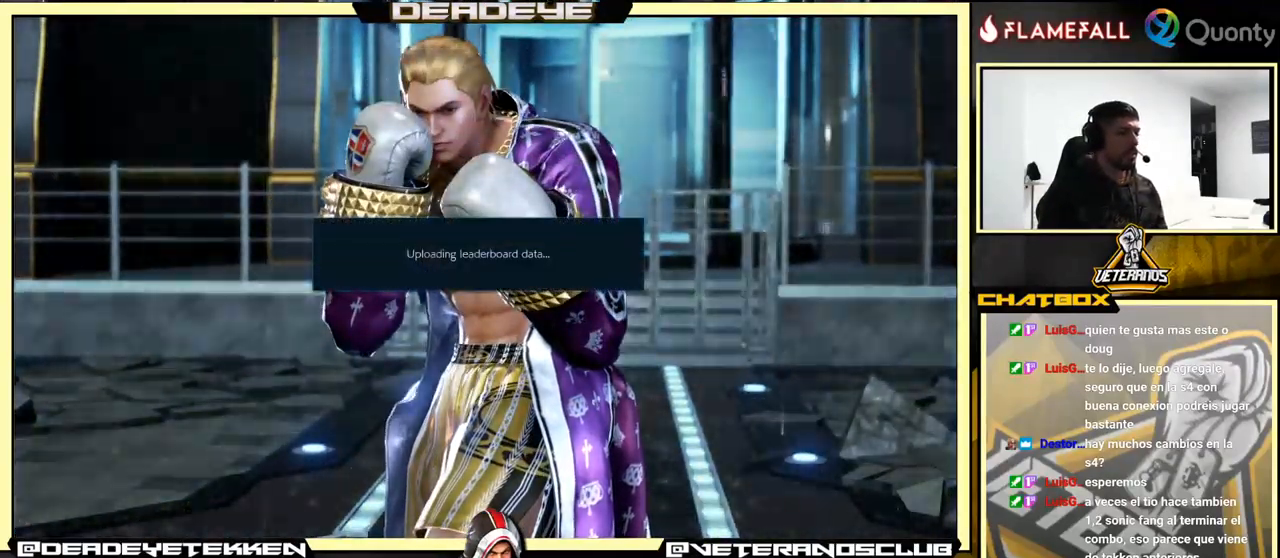
{"buttons": [], "left_stick": "center", "events": [[284, "CROSS", "down"], [434, "CROSS", "up"]]}
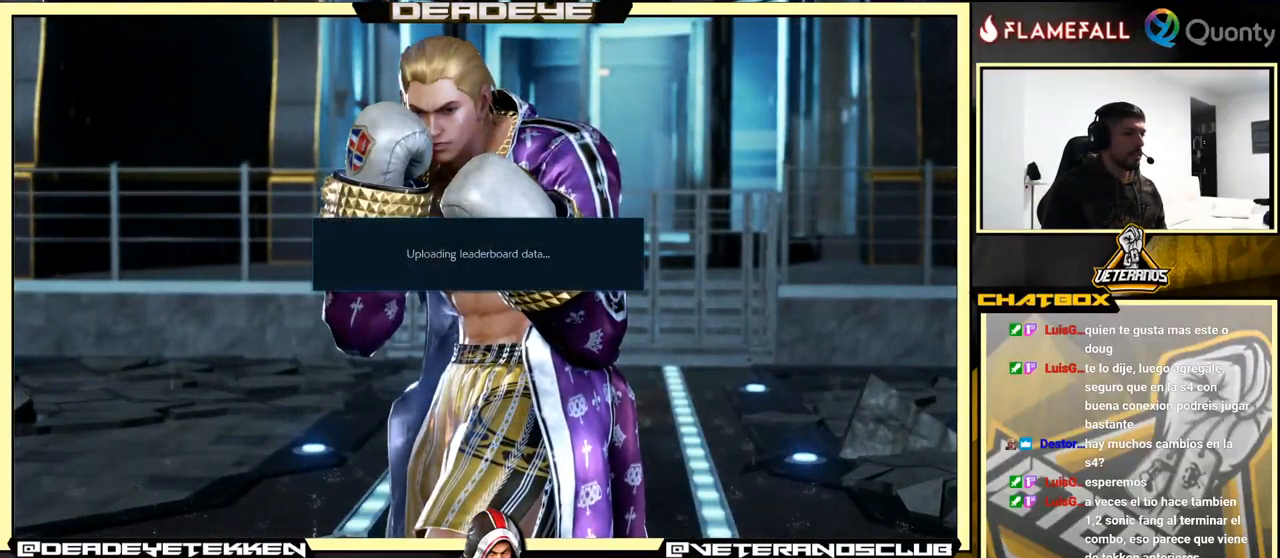
{"buttons": ["CROSS"], "left_stick": "center", "events": [[134, "CROSS", "down"], [300, "CROSS", "up"], [467, "CROSS", "down"]]}
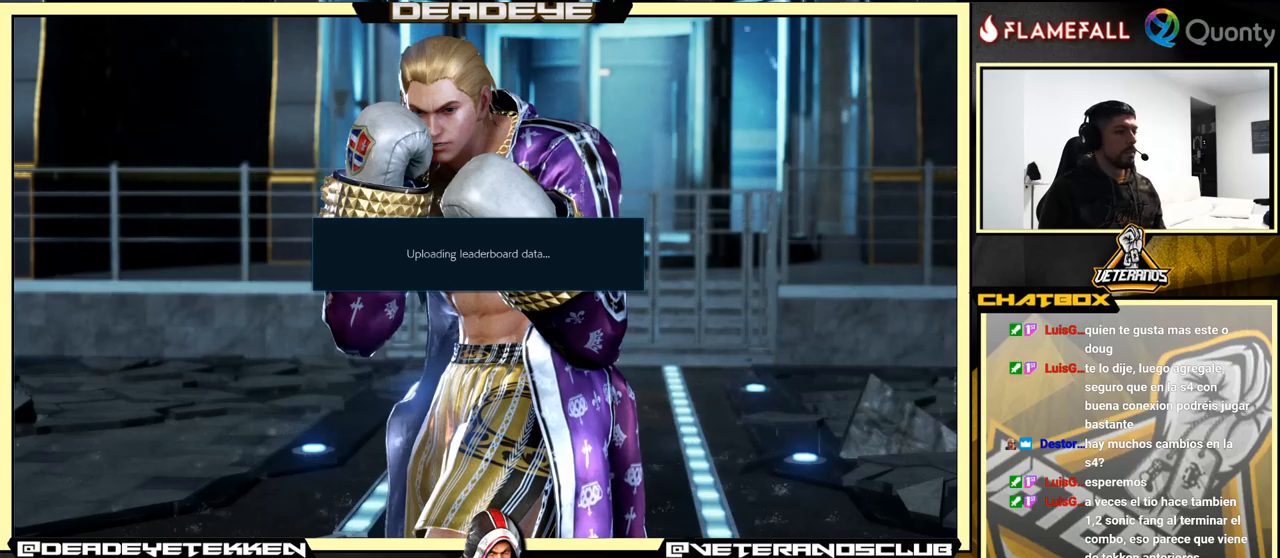
{"buttons": [], "left_stick": "center", "events": [[66, "CROSS", "up"], [250, "CROSS", "down"], [350, "CROSS", "up"]]}
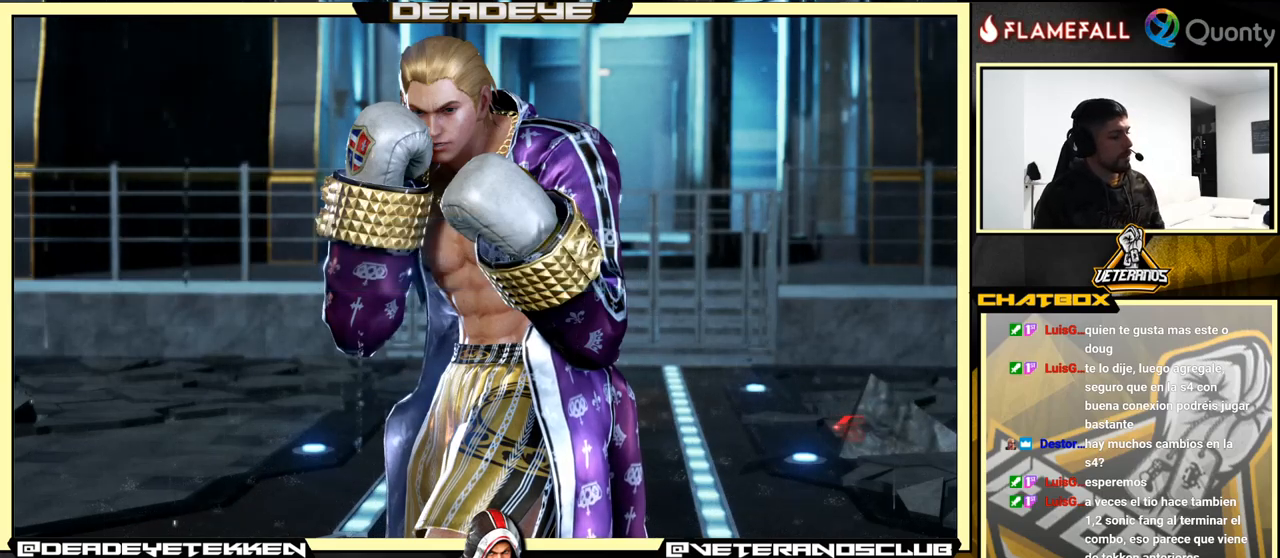
{"buttons": [], "left_stick": "center", "events": [[33, "CROSS", "down"], [133, "CROSS", "up"], [233, "CROSS", "down"], [316, "CROSS", "up"], [400, "CROSS", "down"], [483, "CROSS", "up"]]}
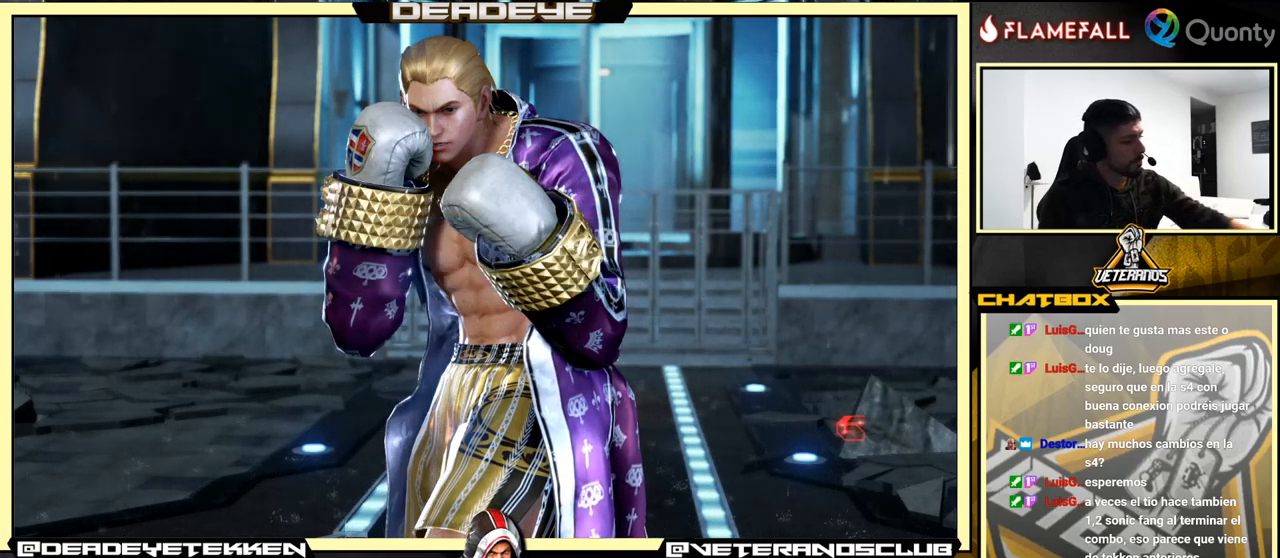
{"buttons": ["CROSS"], "left_stick": "center", "events": [[66, "CROSS", "down"], [133, "CROSS", "up"], [233, "CROSS", "down"], [316, "CROSS", "up"], [450, "CROSS", "down"]]}
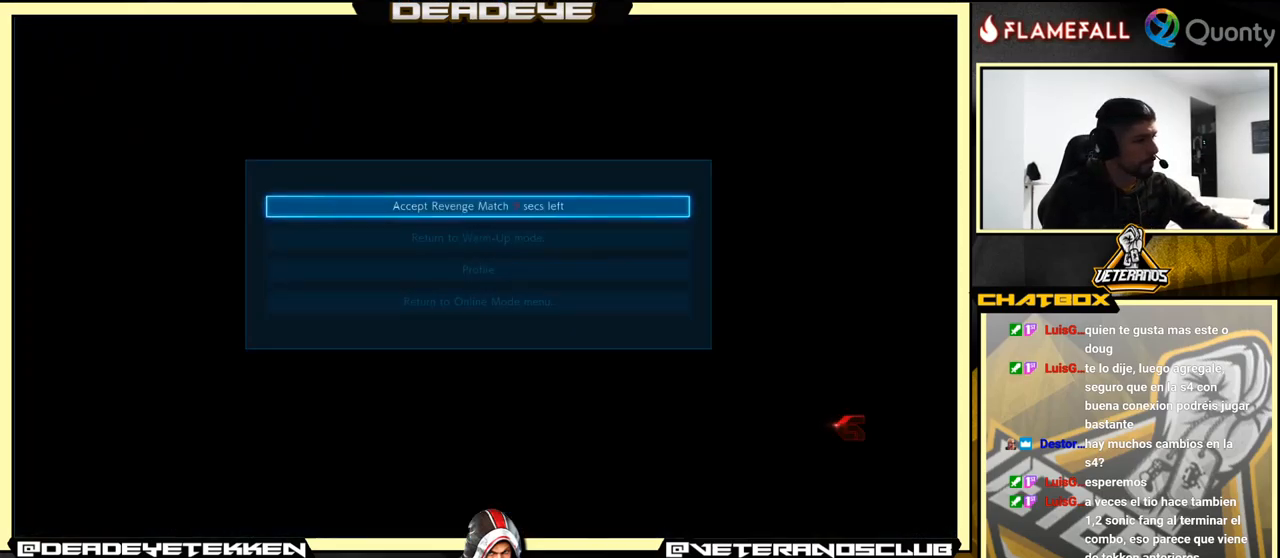
{"buttons": ["CROSS"], "left_stick": "center", "events": [[16, "CROSS", "up"], [133, "CROSS", "down"], [216, "CROSS", "up"], [466, "CROSS", "down"]]}
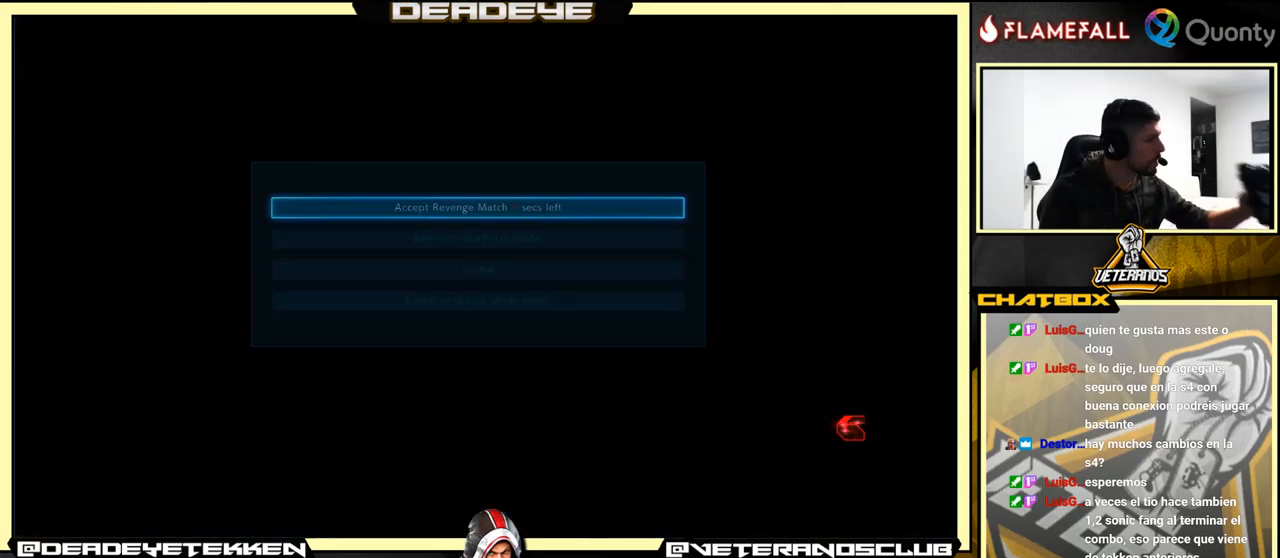
{"buttons": [], "left_stick": "center", "events": [[66, "CROSS", "up"]]}
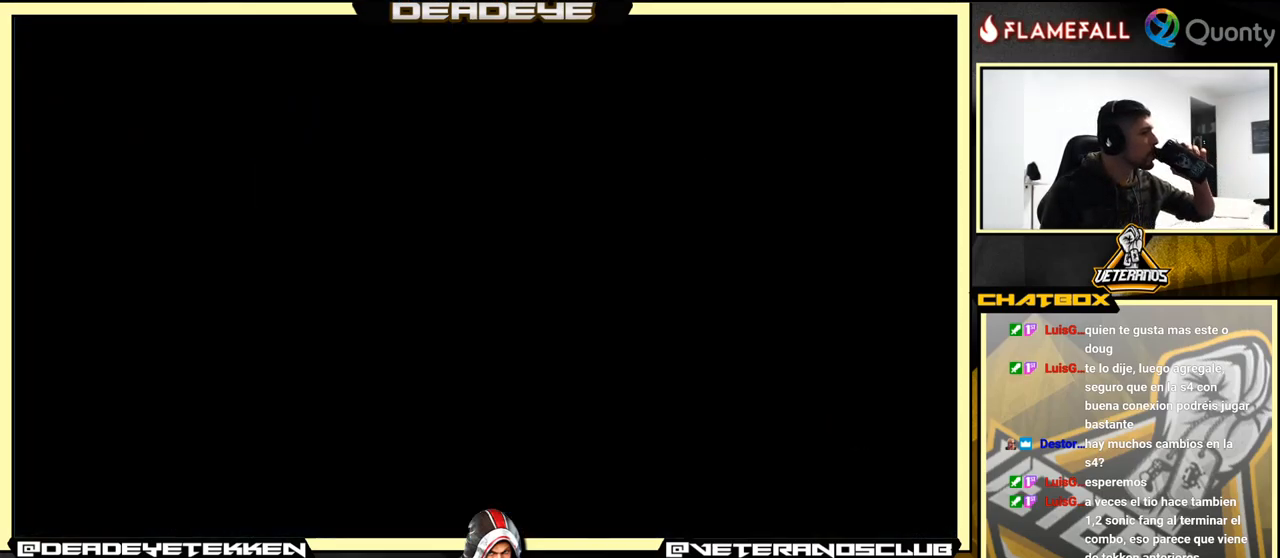
{"buttons": [], "left_stick": "center", "events": []}
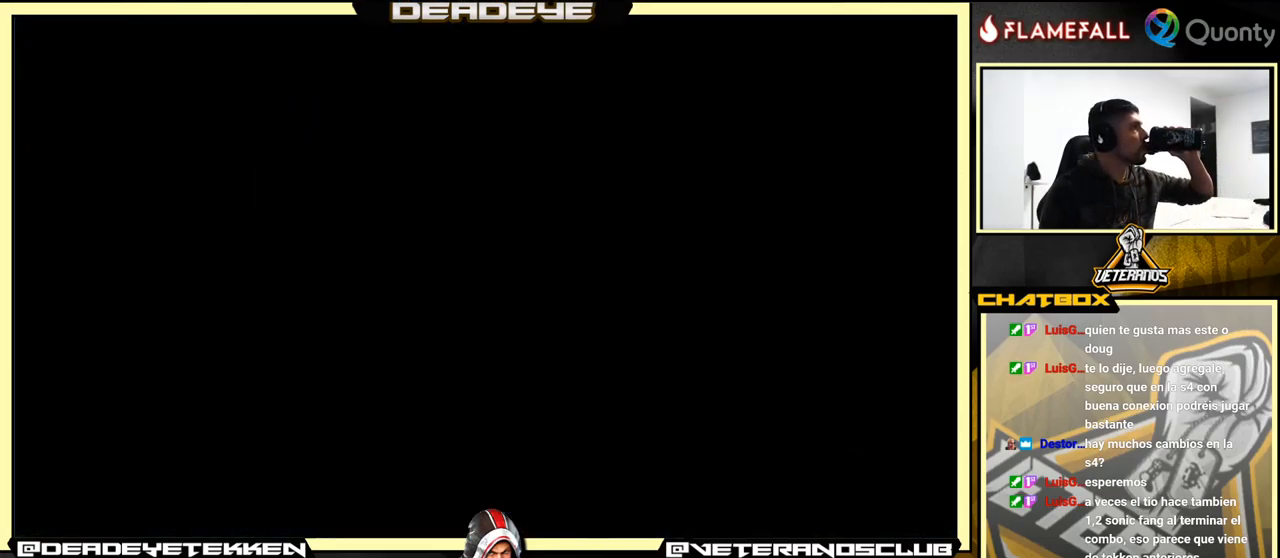
{"buttons": [], "left_stick": "center", "events": []}
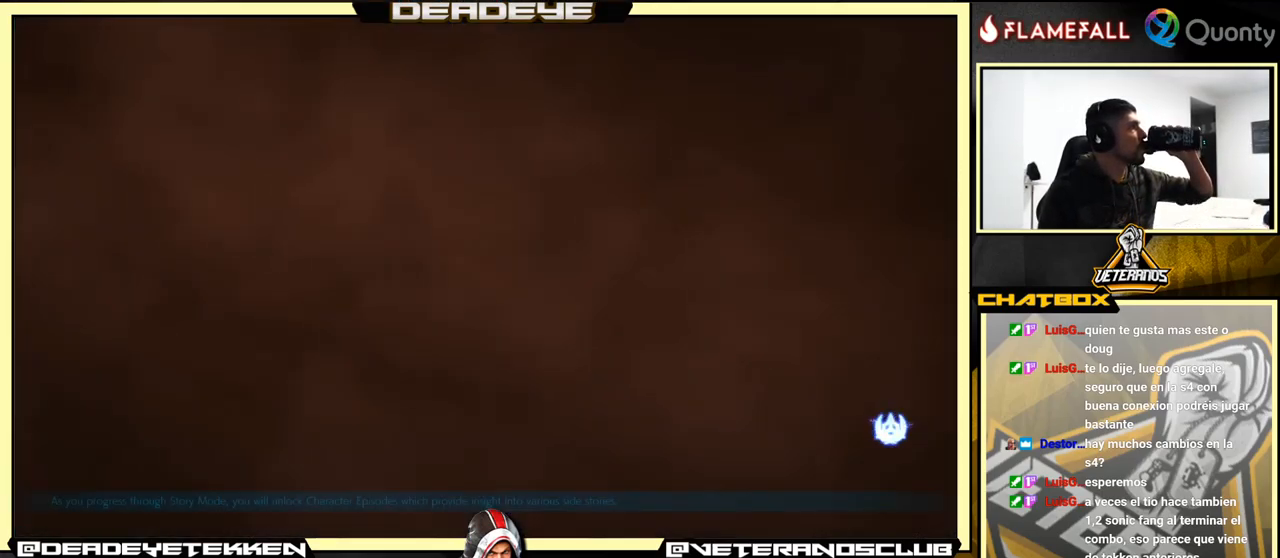
{"buttons": [], "left_stick": "center", "events": [[83, "CROSS", "down"], [233, "CROSS", "up"]]}
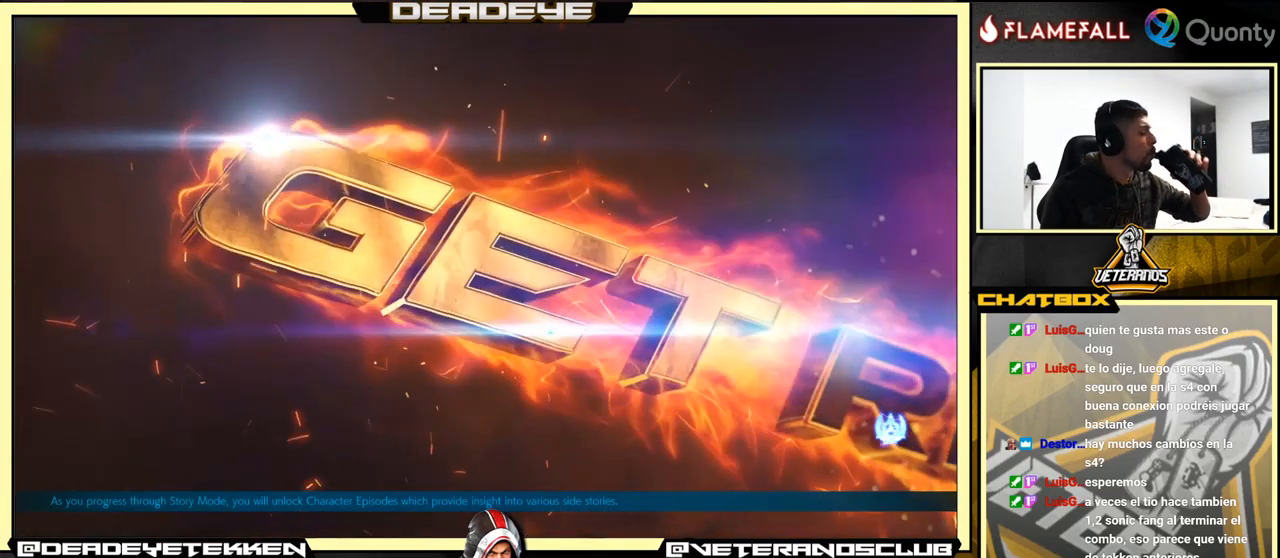
{"buttons": ["CROSS"], "left_stick": "center", "events": [[133, "CROSS", "down"], [266, "CROSS", "up"], [433, "CROSS", "down"]]}
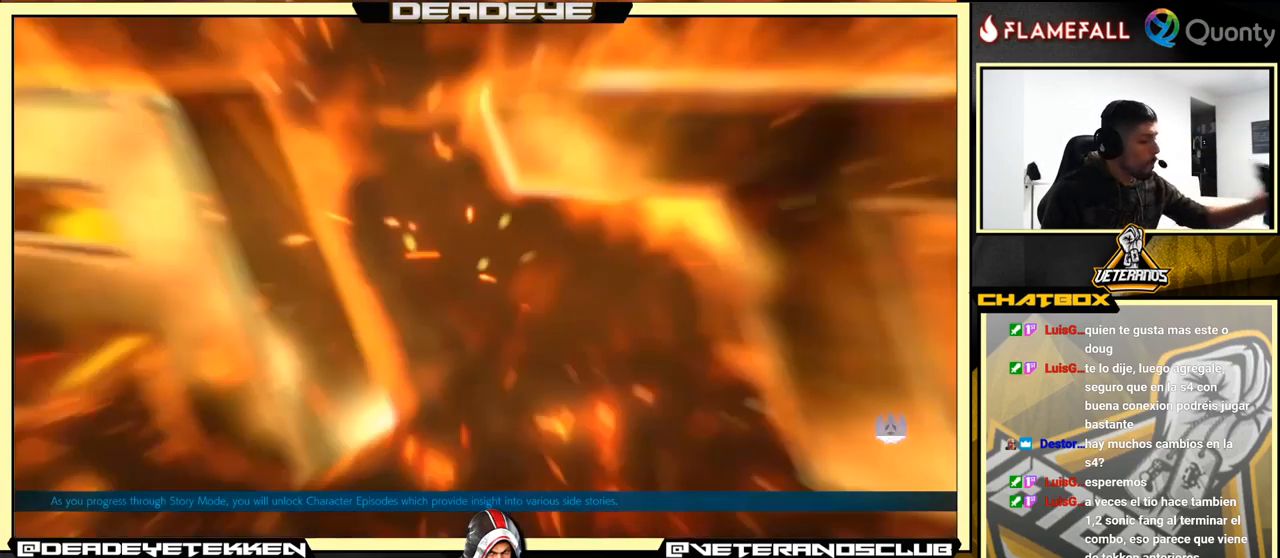
{"buttons": [], "left_stick": "center", "events": [[83, "CROSS", "up"], [333, "CROSS", "down"], [449, "CROSS", "up"]]}
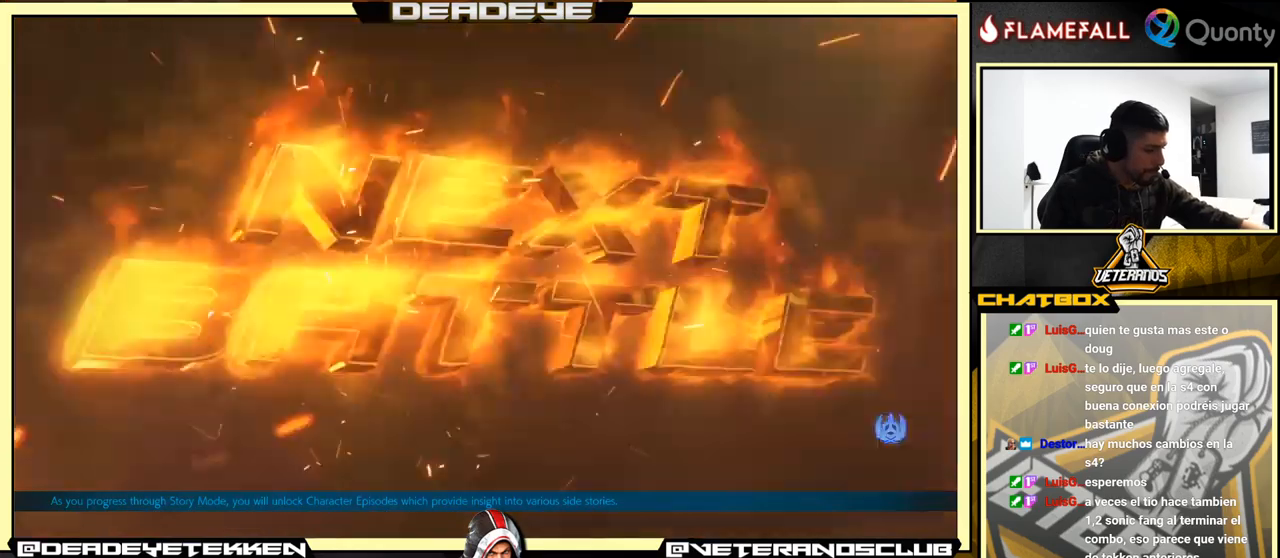
{"buttons": ["CROSS"], "left_stick": "center", "events": [[150, "CROSS", "down"], [267, "CROSS", "up"], [400, "CROSS", "down"]]}
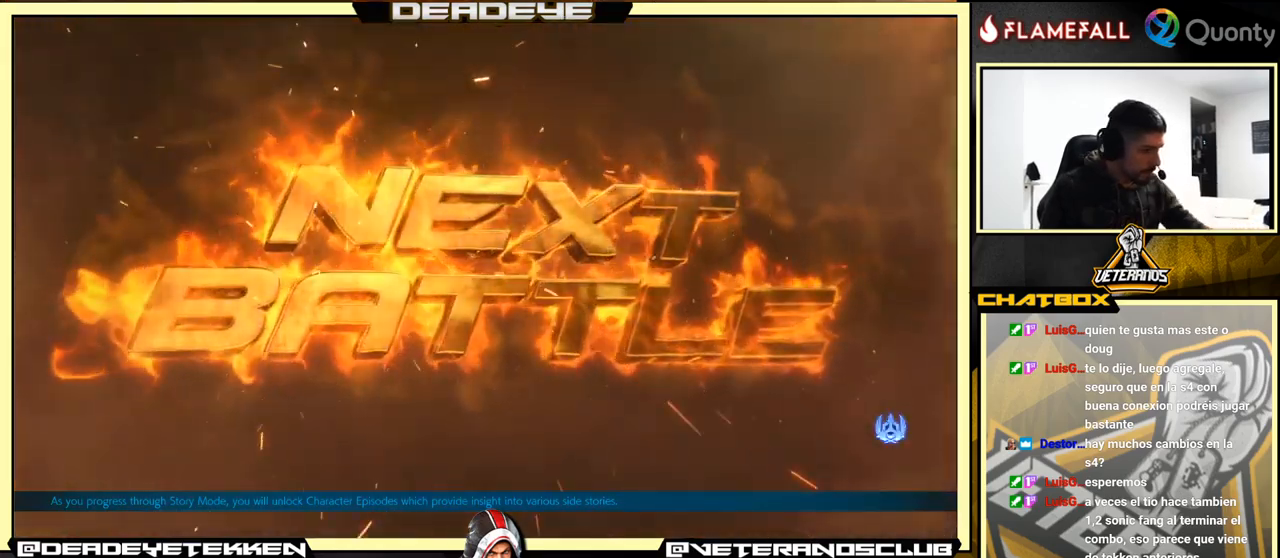
{"buttons": [], "left_stick": "center", "events": [[67, "CROSS", "up"], [367, "CROSS", "down"], [467, "CROSS", "up"]]}
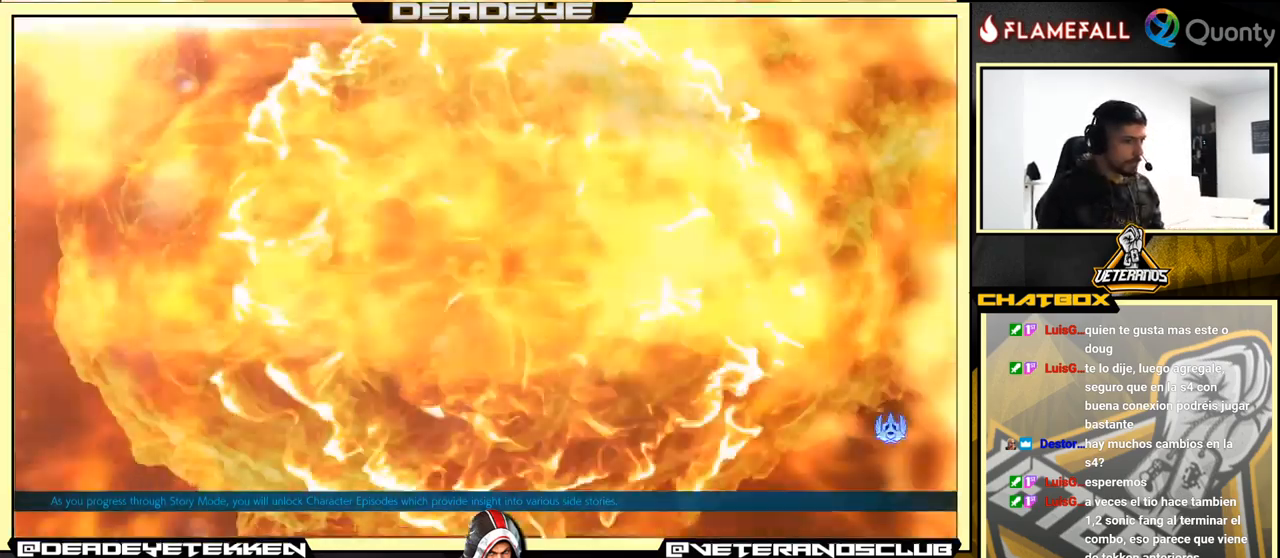
{"buttons": [], "left_stick": "center", "events": [[183, "CROSS", "down"], [200, "CROSS", "up"], [283, "CROSS", "down"], [317, "CROSS", "up"]]}
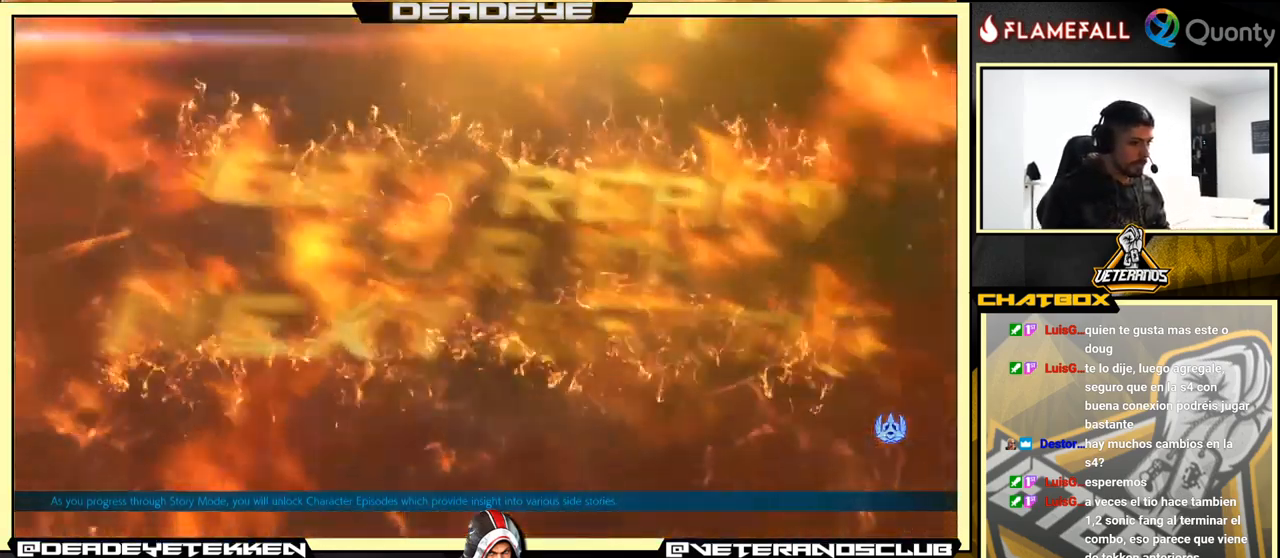
{"buttons": ["CROSS"], "left_stick": "center", "events": [[50, "CROSS", "down"], [200, "CROSS", "up"], [467, "CROSS", "down"]]}
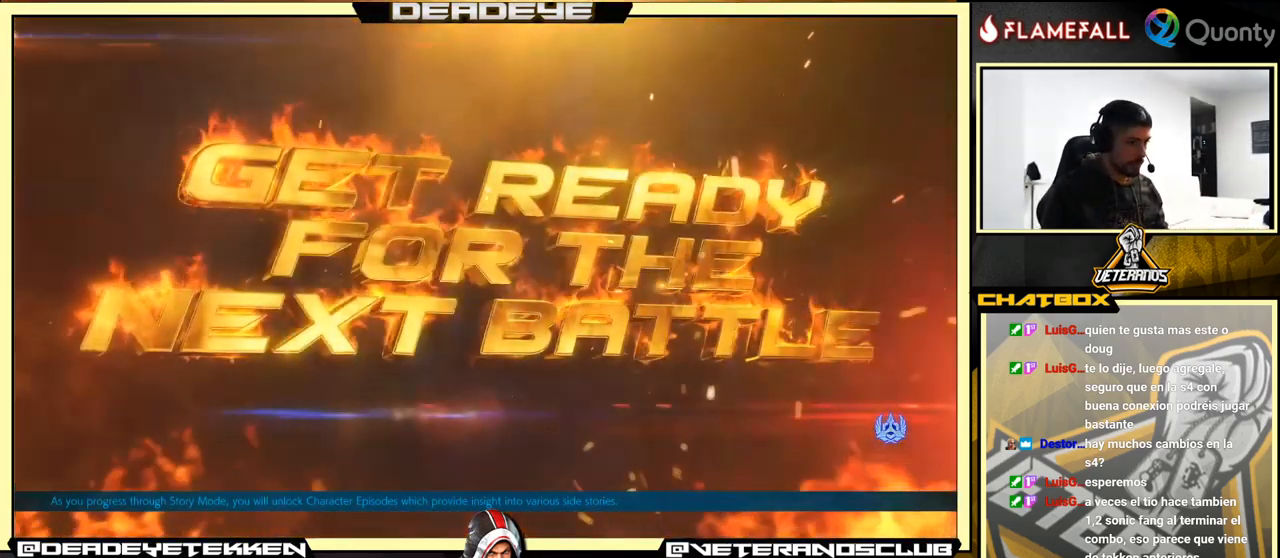
{"buttons": [], "left_stick": "center", "events": [[67, "CROSS", "up"], [367, "CROSS", "down"], [500, "CROSS", "up"]]}
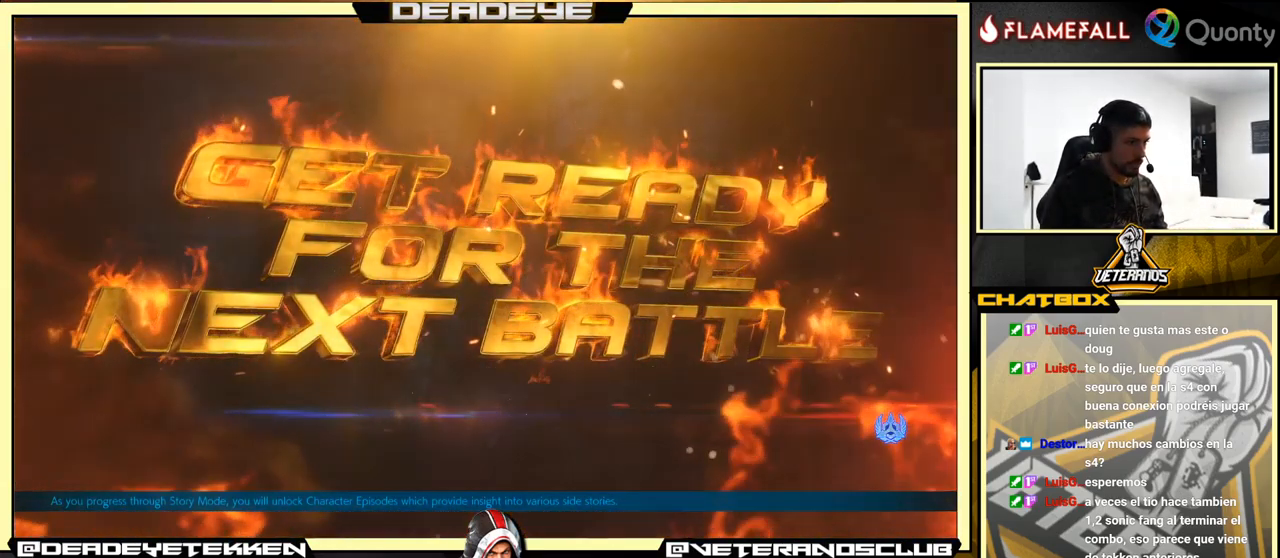
{"buttons": ["CROSS"], "left_stick": "center", "events": [[117, "CROSS", "down"], [233, "CROSS", "up"], [433, "CROSS", "down"]]}
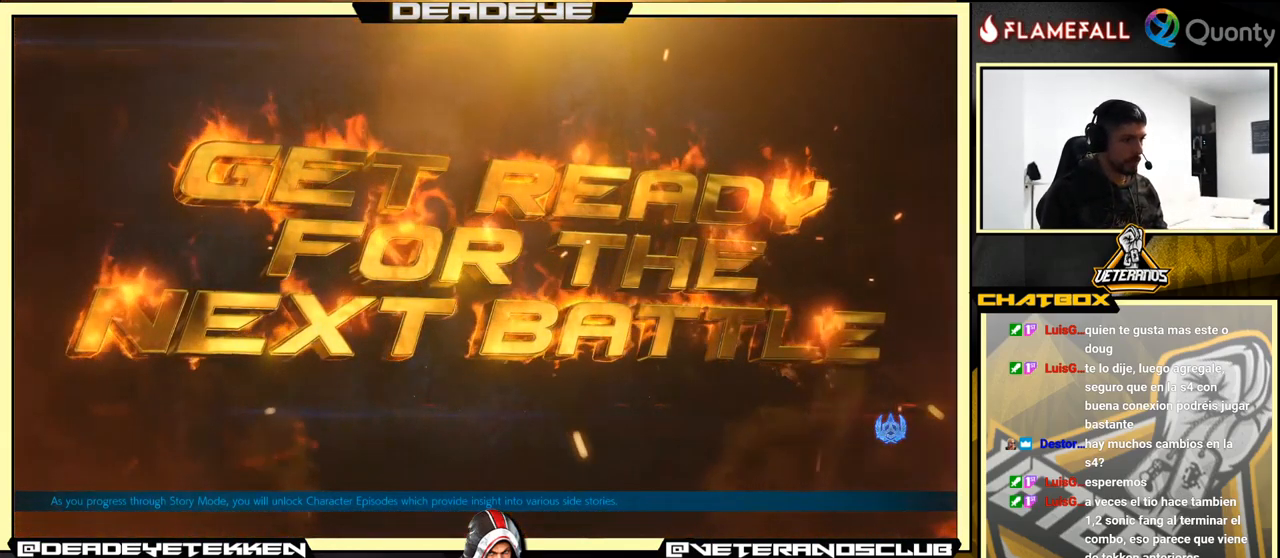
{"buttons": ["CROSS"], "left_stick": "center", "events": [[33, "CROSS", "up"], [367, "CROSS", "down"]]}
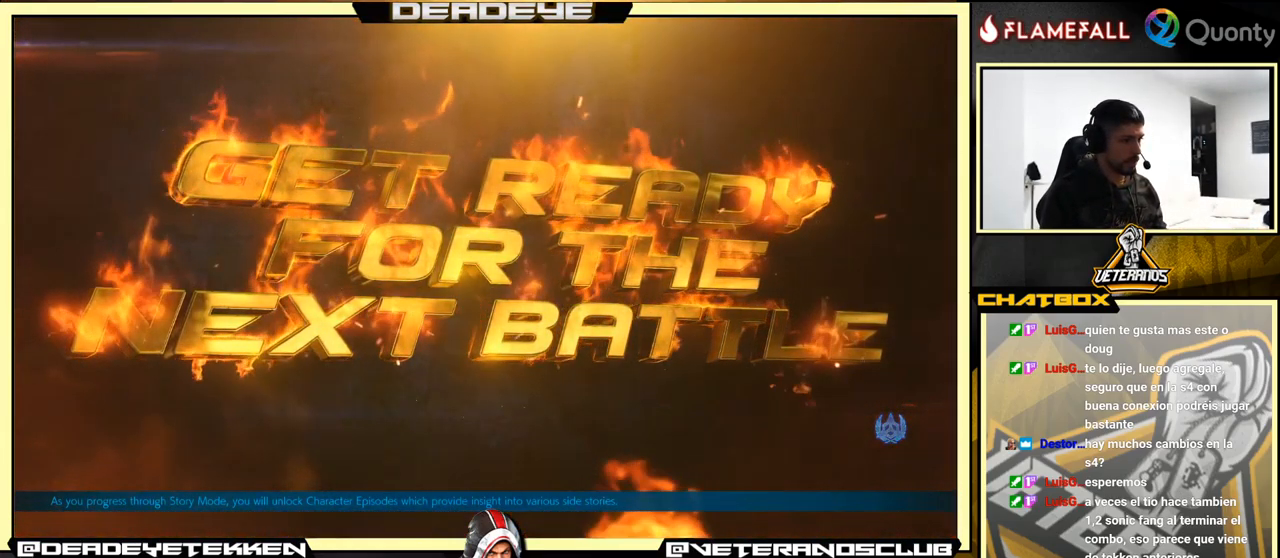
{"buttons": [], "left_stick": "center", "events": [[17, "CROSS", "up"]]}